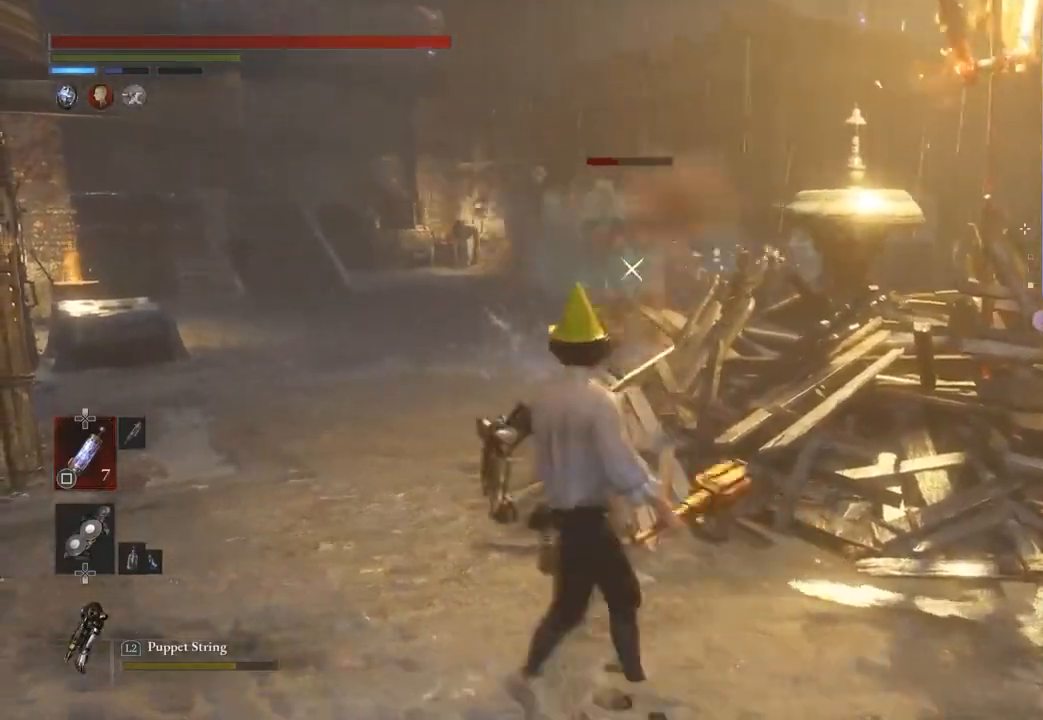
Gameplay with a controller (PlayStation layout); each line is a JSON object with the inputs held at the frame after it. "events" lists button and stick changes between this image and that frame as [ms after this image, input, new state], when the widget could be followed in between.
{"buttons": ["CIRCLE"], "left_stick": "up", "right_stick": "center", "events": [[233, "left_stick", "up"]]}
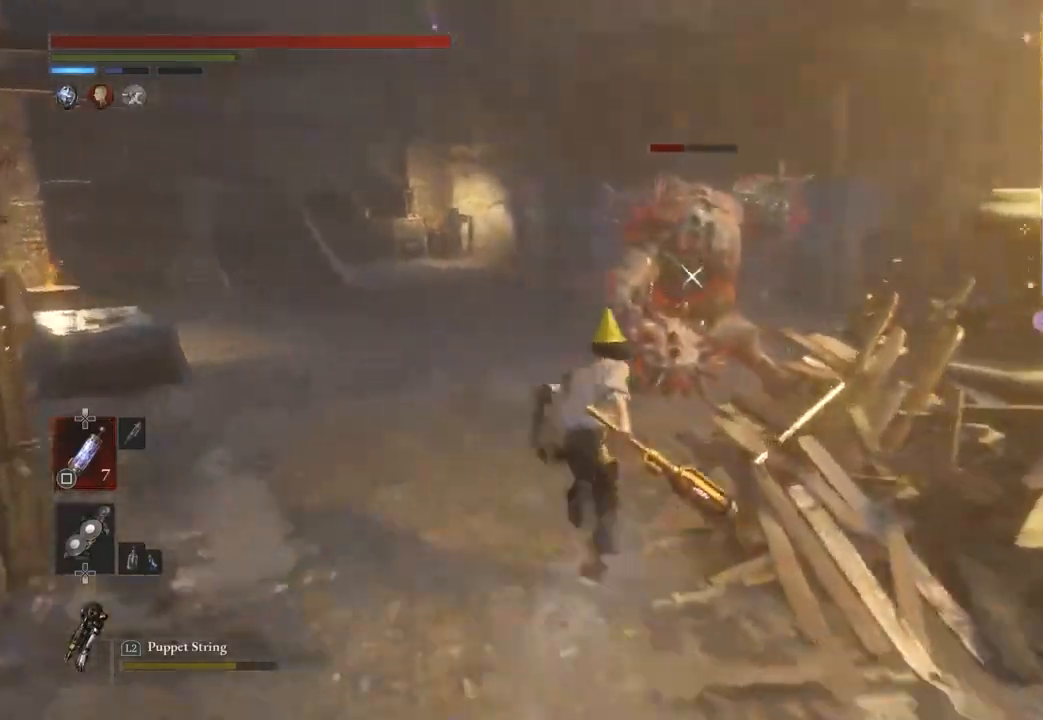
{"buttons": [], "left_stick": "down", "right_stick": "center", "events": [[67, "CIRCLE", "up"], [300, "left_stick", "center"], [400, "left_stick", "down"]]}
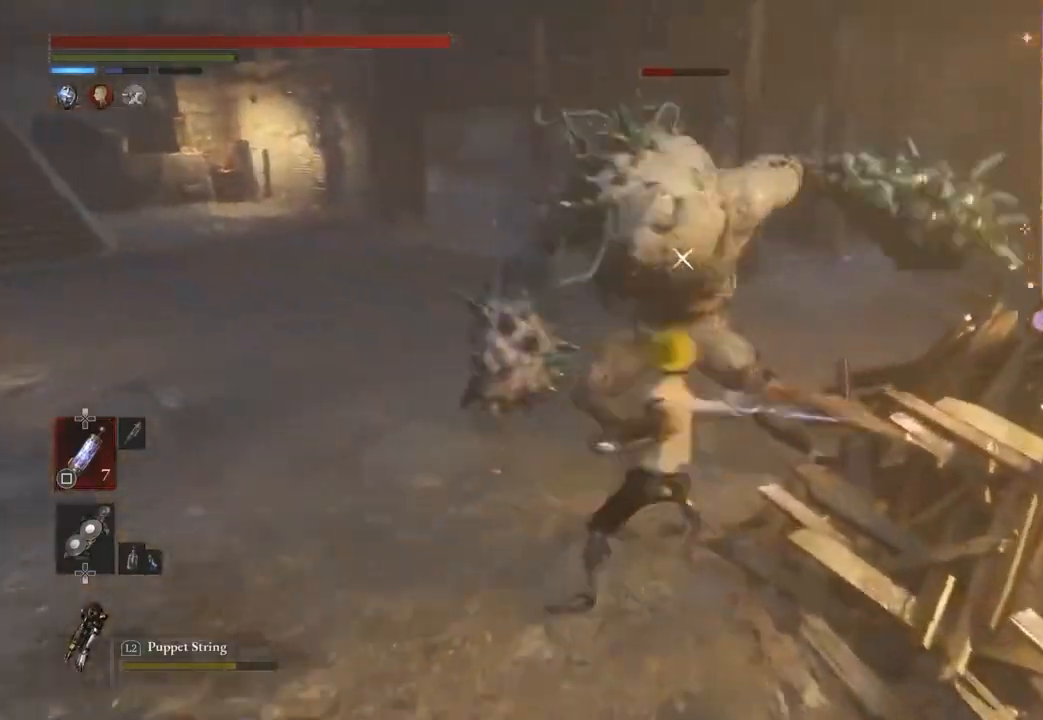
{"buttons": [], "left_stick": "down", "right_stick": "center", "events": [[133, "CIRCLE", "down"], [267, "CIRCLE", "up"]]}
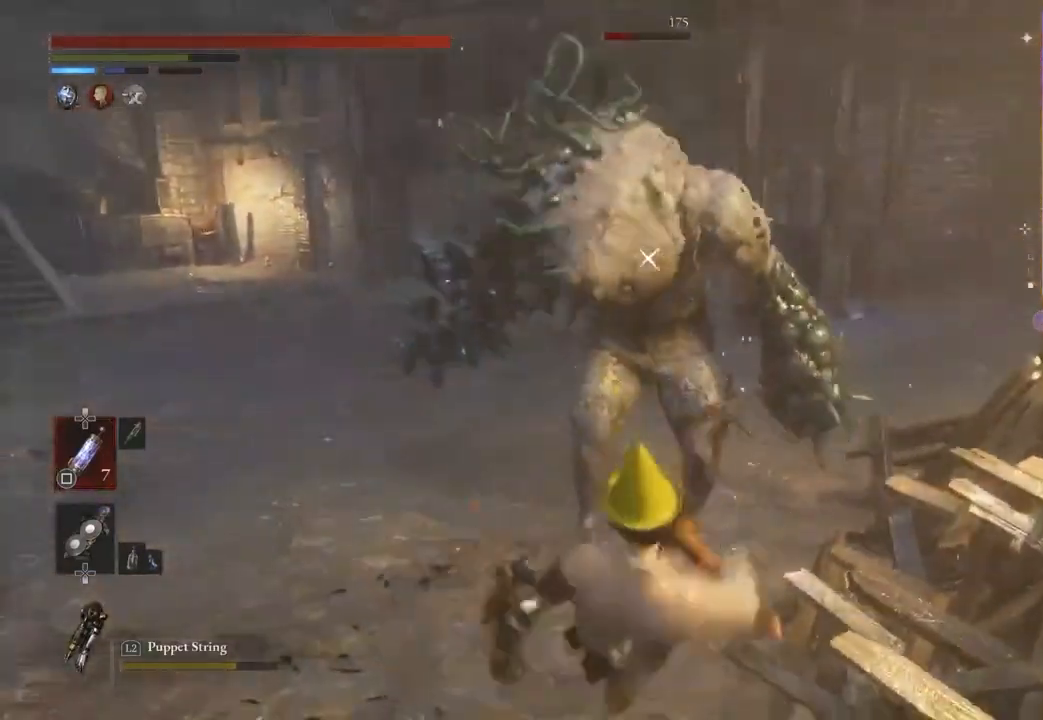
{"buttons": ["CIRCLE"], "left_stick": "down-right", "right_stick": "center", "events": [[133, "CIRCLE", "down"], [233, "left_stick", "down-right"]]}
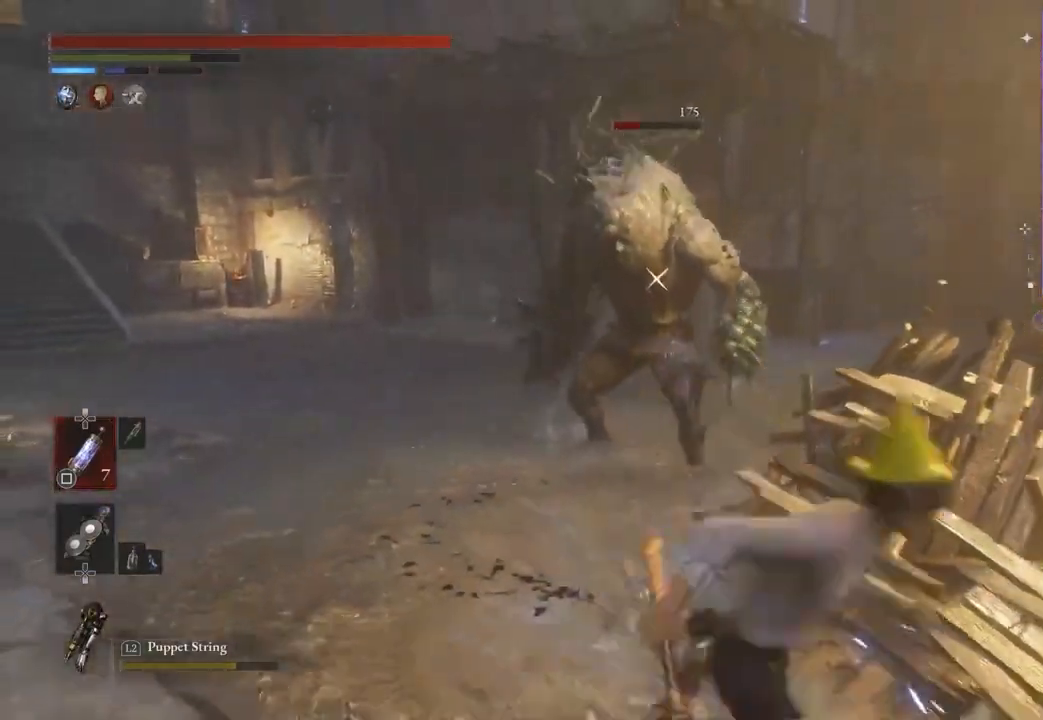
{"buttons": [], "left_stick": "right", "right_stick": "center", "events": [[233, "CIRCLE", "up"], [300, "left_stick", "right"]]}
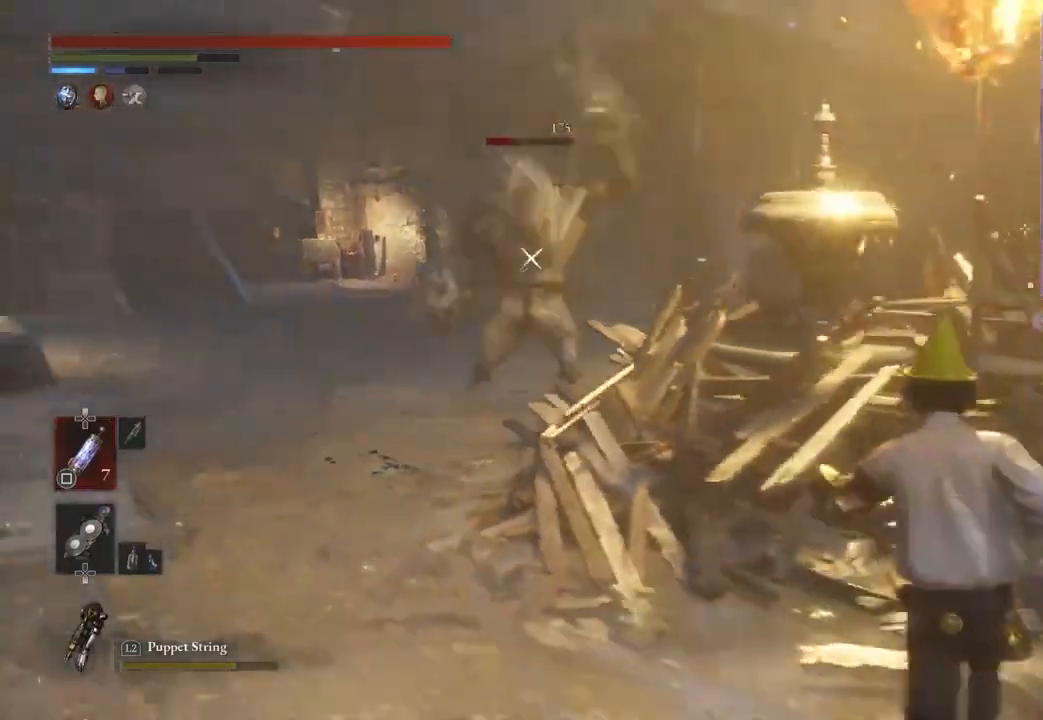
{"buttons": [], "left_stick": "center", "right_stick": "center", "events": [[400, "left_stick", "center"]]}
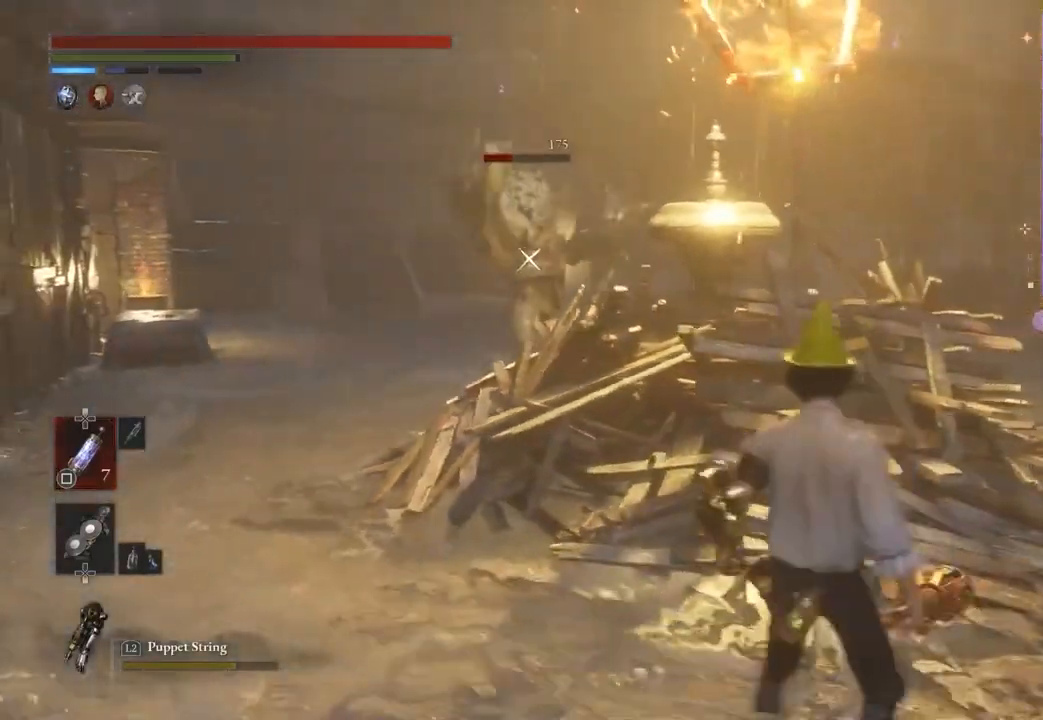
{"buttons": [], "left_stick": "center", "right_stick": "center", "events": []}
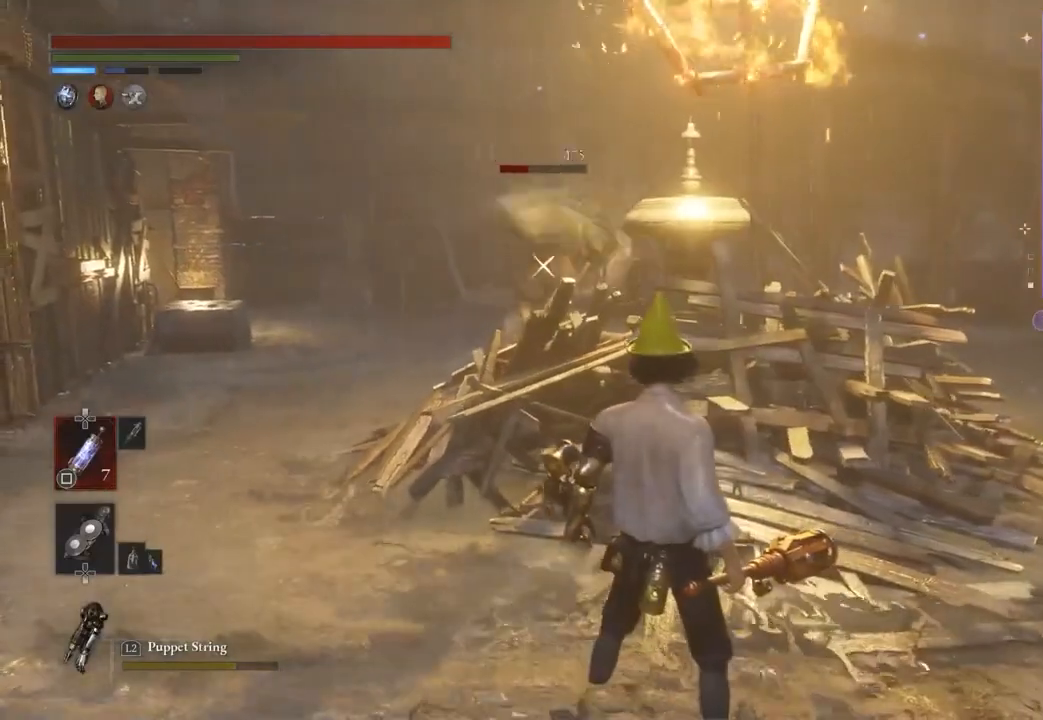
{"buttons": [], "left_stick": "center", "right_stick": "center", "events": []}
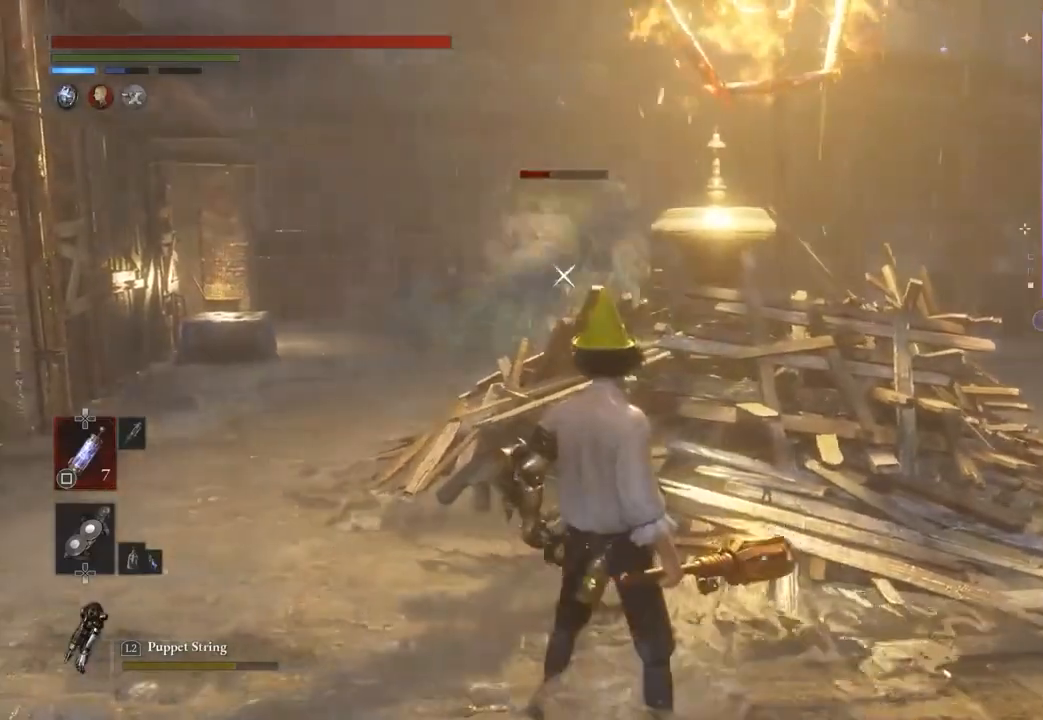
{"buttons": [], "left_stick": "center", "right_stick": "center", "events": [[67, "left_stick", "right"], [333, "left_stick", "center"]]}
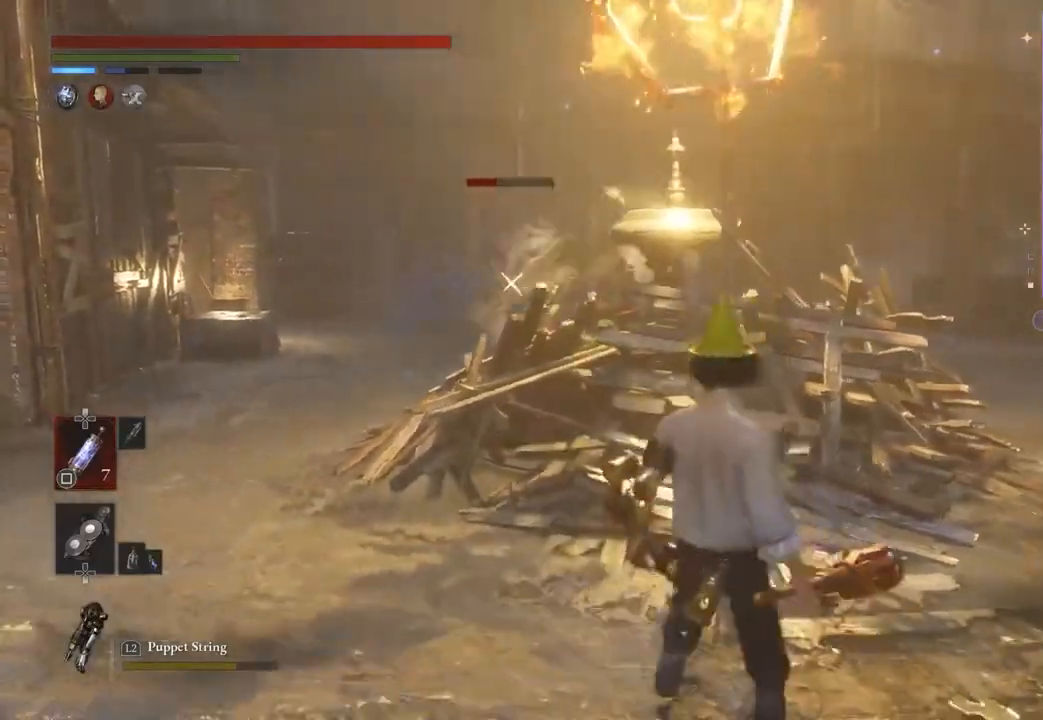
{"buttons": [], "left_stick": "right", "right_stick": "center", "events": [[467, "left_stick", "right"]]}
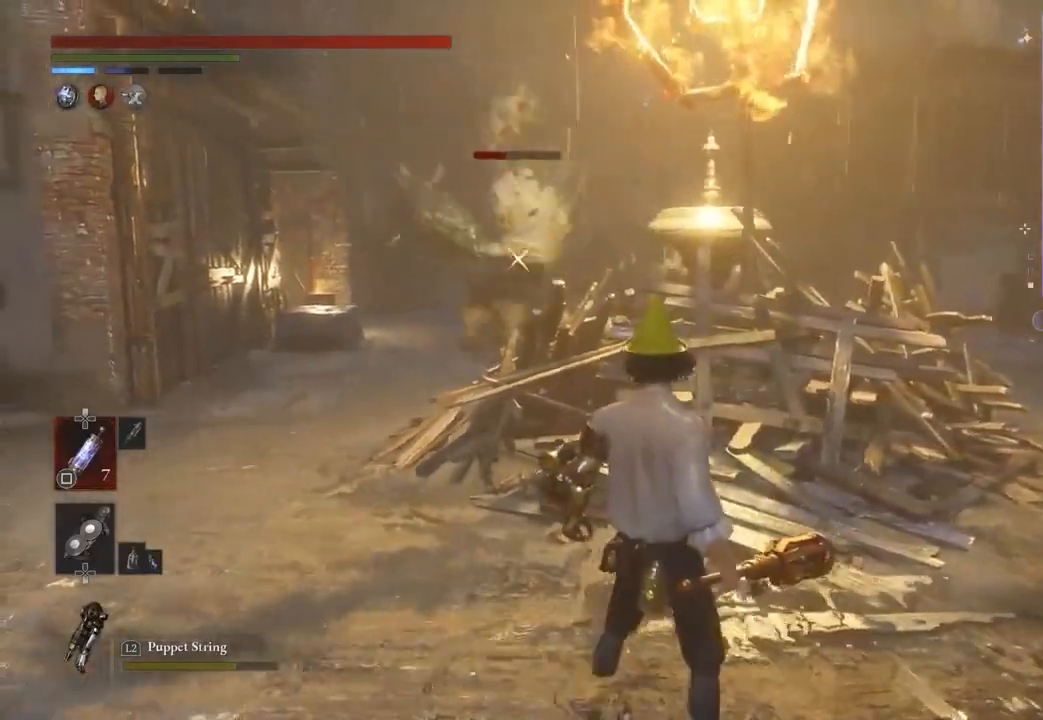
{"buttons": [], "left_stick": "center", "right_stick": "center", "events": [[100, "left_stick", "center"]]}
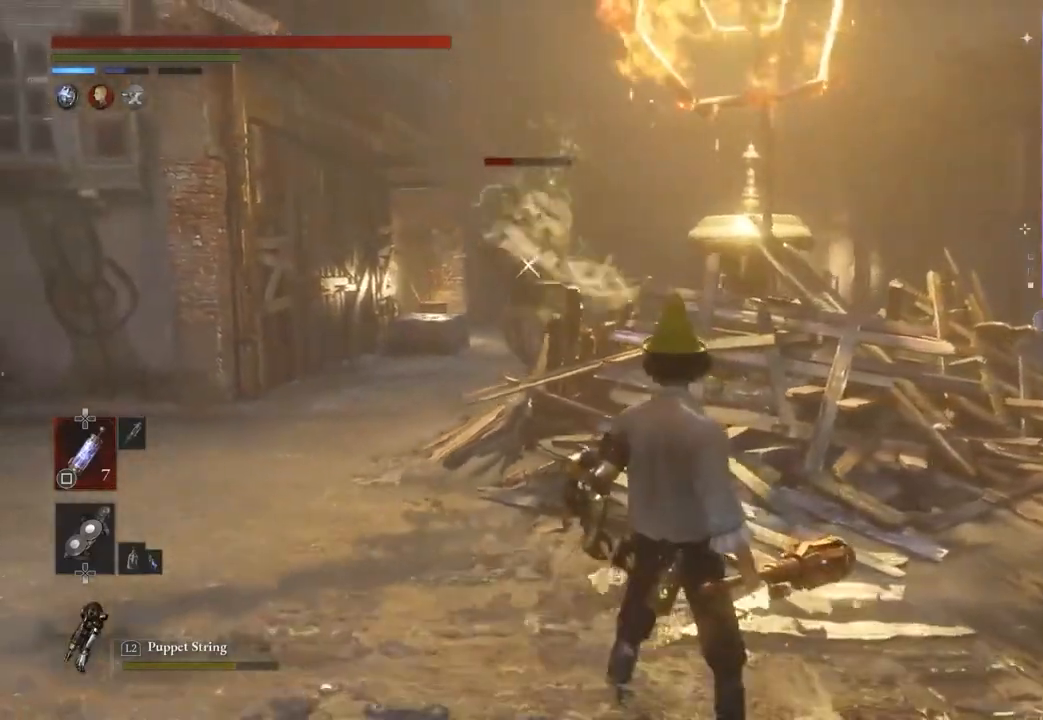
{"buttons": [], "left_stick": "center", "right_stick": "center", "events": []}
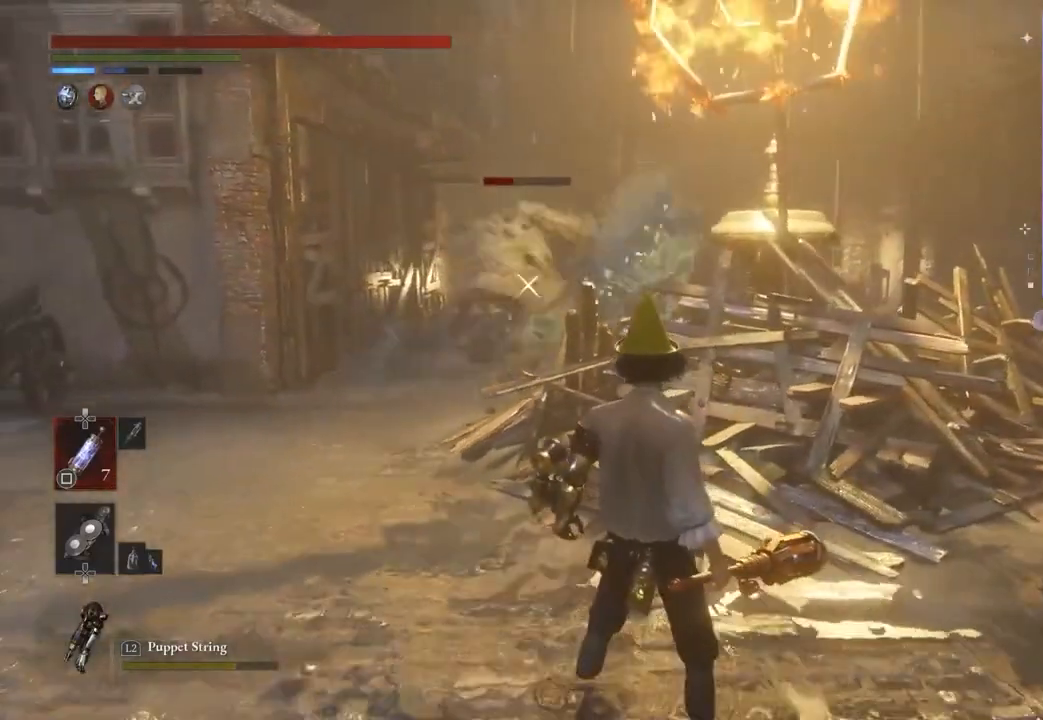
{"buttons": [], "left_stick": "center", "right_stick": "center", "events": []}
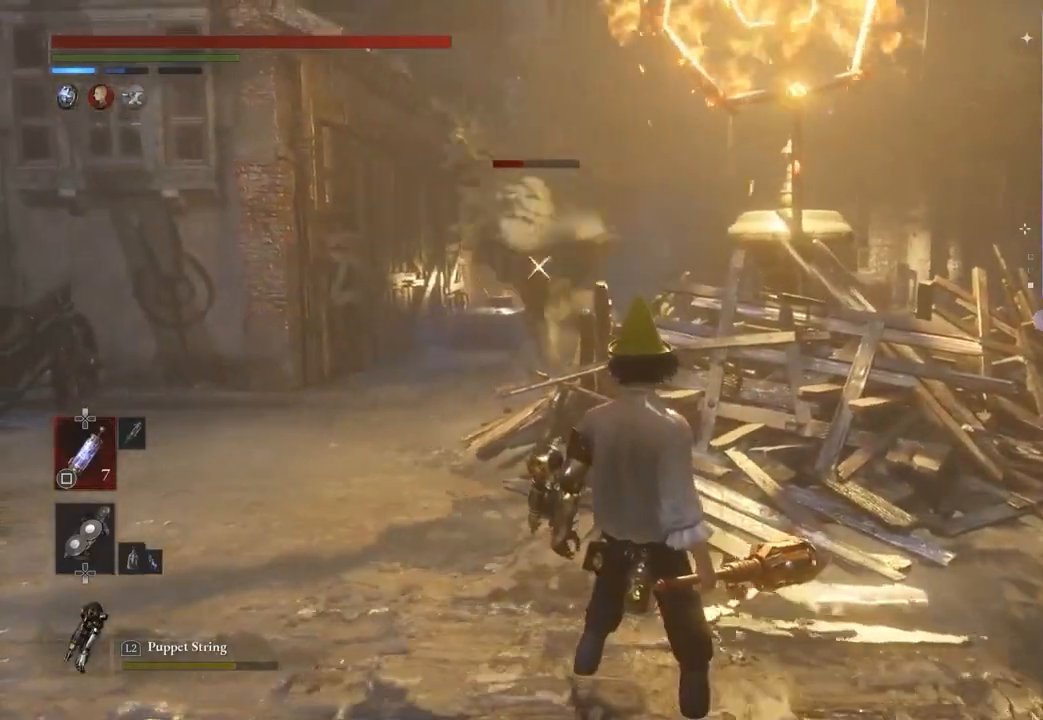
{"buttons": ["CIRCLE"], "left_stick": "up-left", "right_stick": "center", "events": [[67, "CIRCLE", "down"], [67, "left_stick", "up-left"]]}
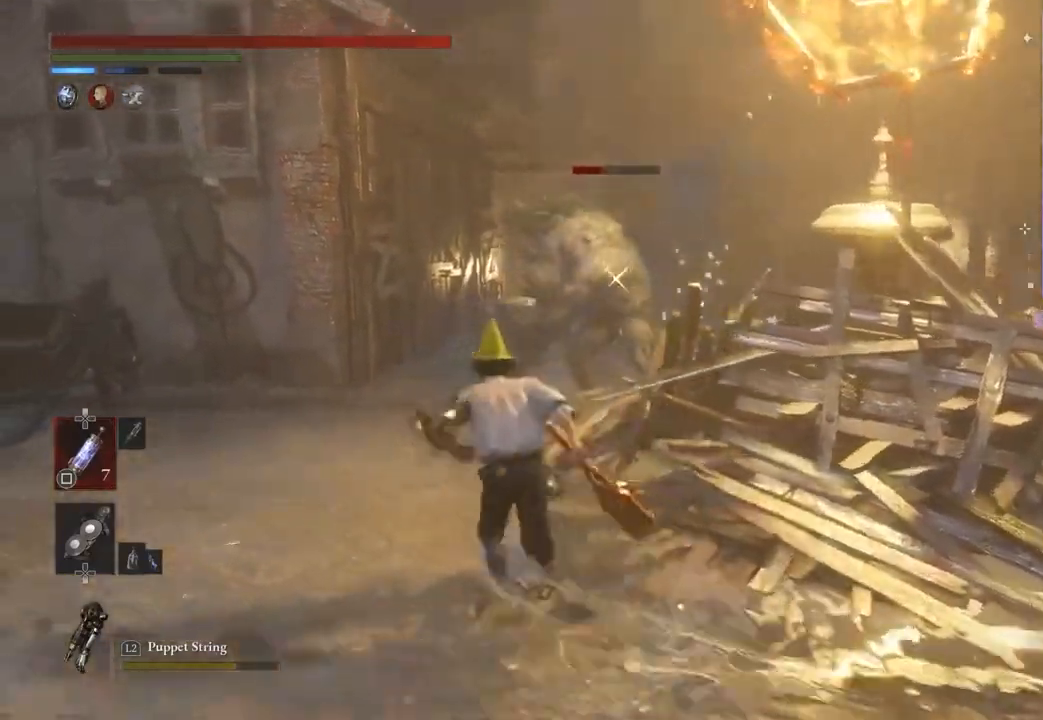
{"buttons": ["R2"], "left_stick": "up-right", "right_stick": "center", "events": [[167, "left_stick", "up"], [333, "CIRCLE", "up"], [400, "R2", "down"], [467, "left_stick", "up-right"]]}
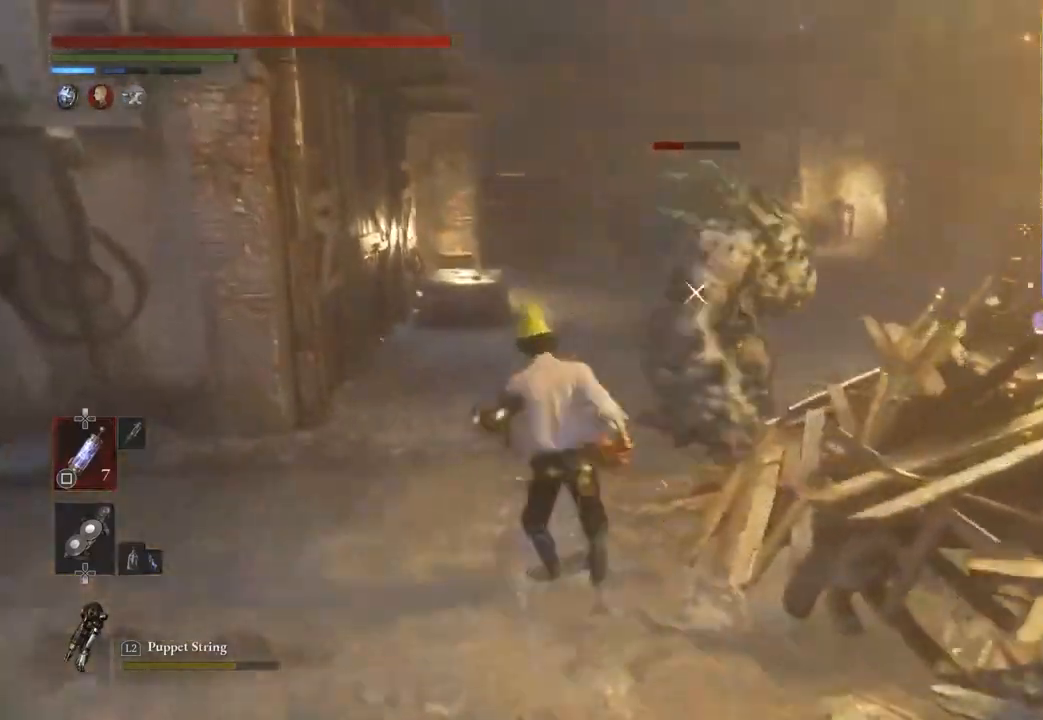
{"buttons": ["R2"], "left_stick": "center", "right_stick": "center", "events": [[67, "left_stick", "right"], [200, "left_stick", "up-right"], [300, "left_stick", "center"]]}
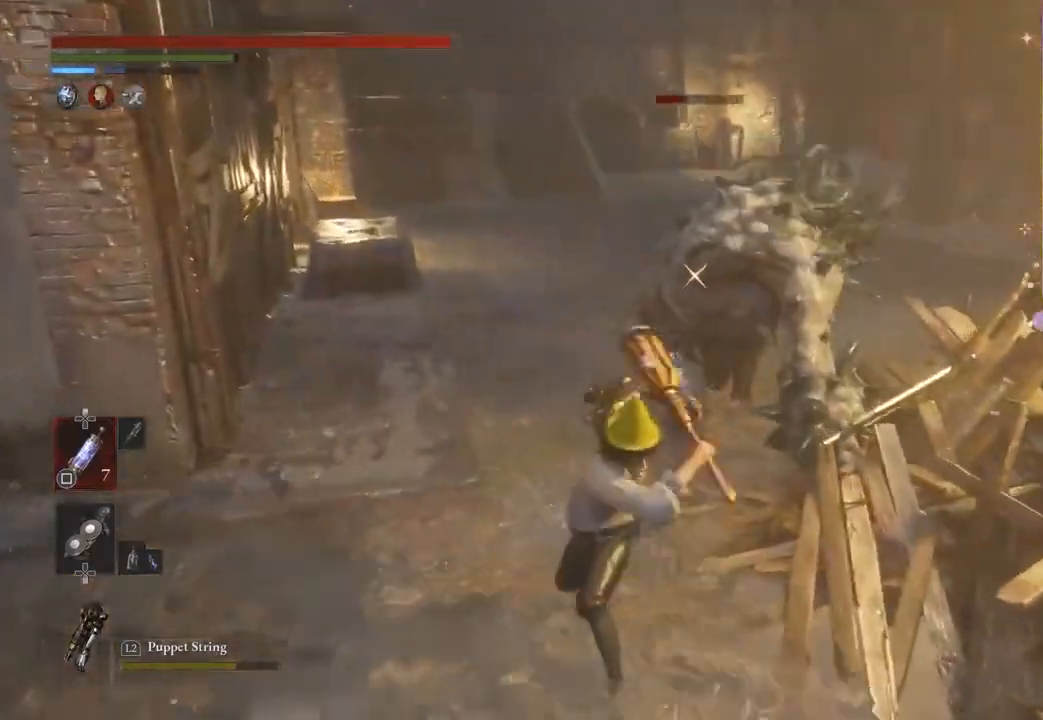
{"buttons": [], "left_stick": "down", "right_stick": "center", "events": [[100, "left_stick", "down"], [300, "R2", "up"], [400, "R1", "down"], [500, "R1", "up"]]}
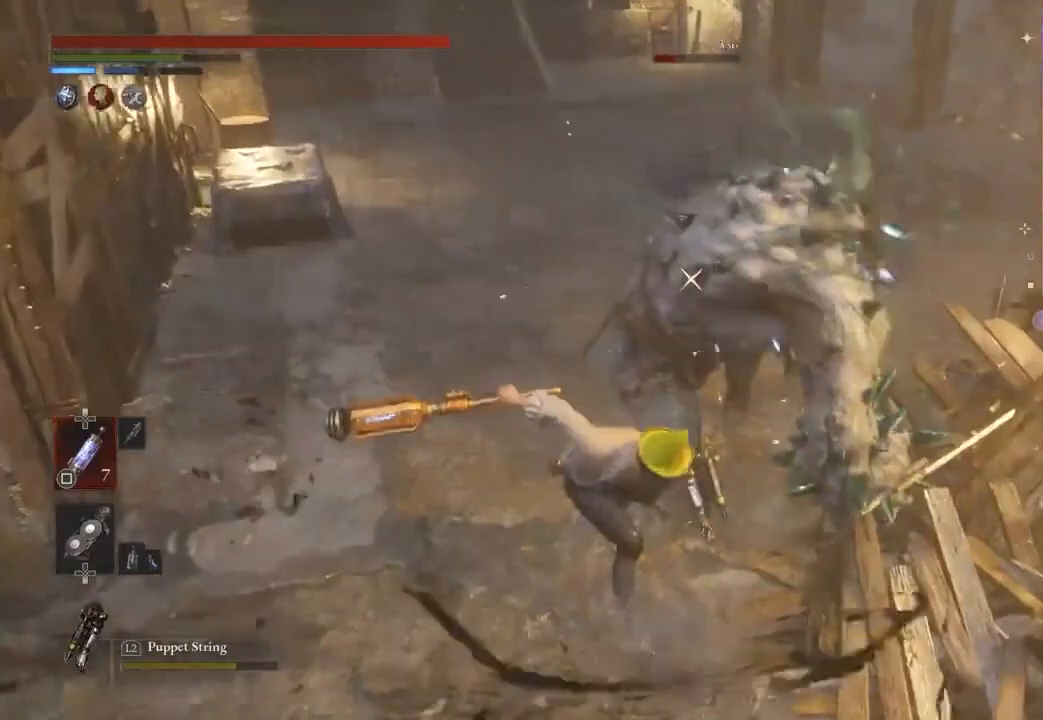
{"buttons": [], "left_stick": "down", "right_stick": "center", "events": []}
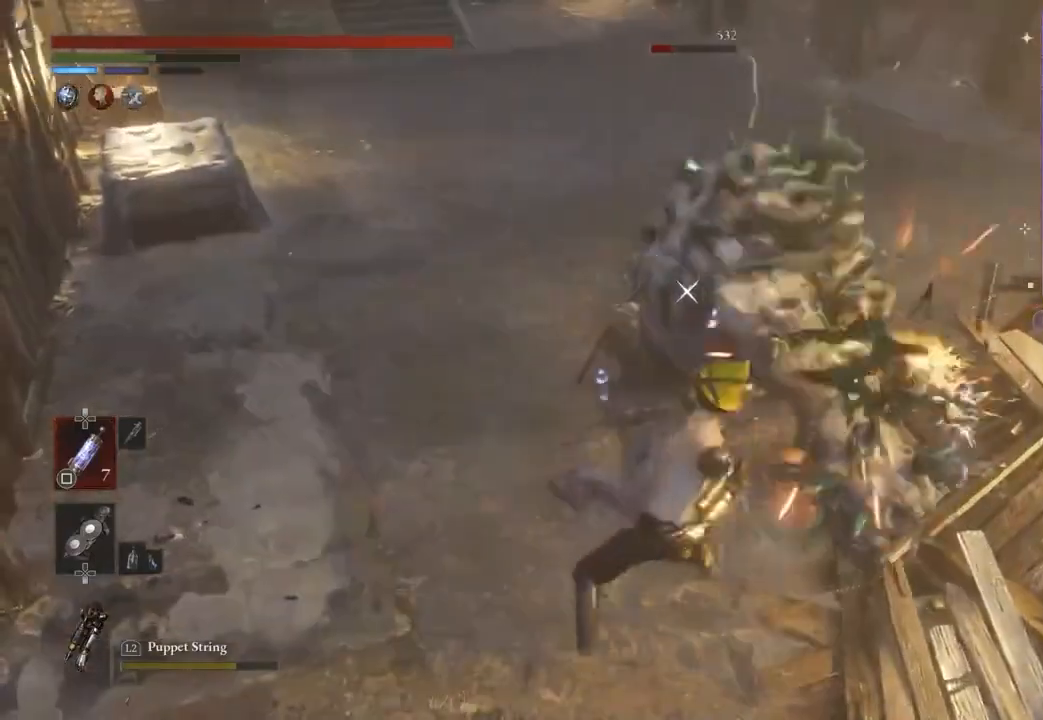
{"buttons": [], "left_stick": "down", "right_stick": "center", "events": [[400, "CIRCLE", "down"], [500, "CIRCLE", "up"]]}
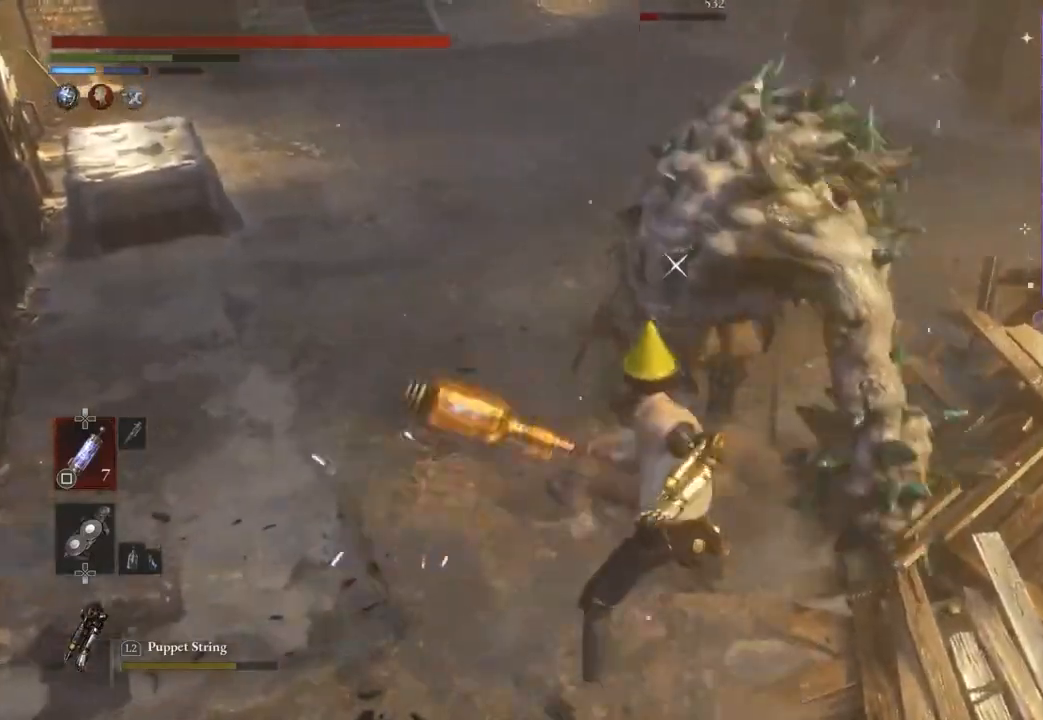
{"buttons": ["CIRCLE"], "left_stick": "down-right", "right_stick": "center", "events": [[233, "left_stick", "down-right"], [300, "CIRCLE", "down"]]}
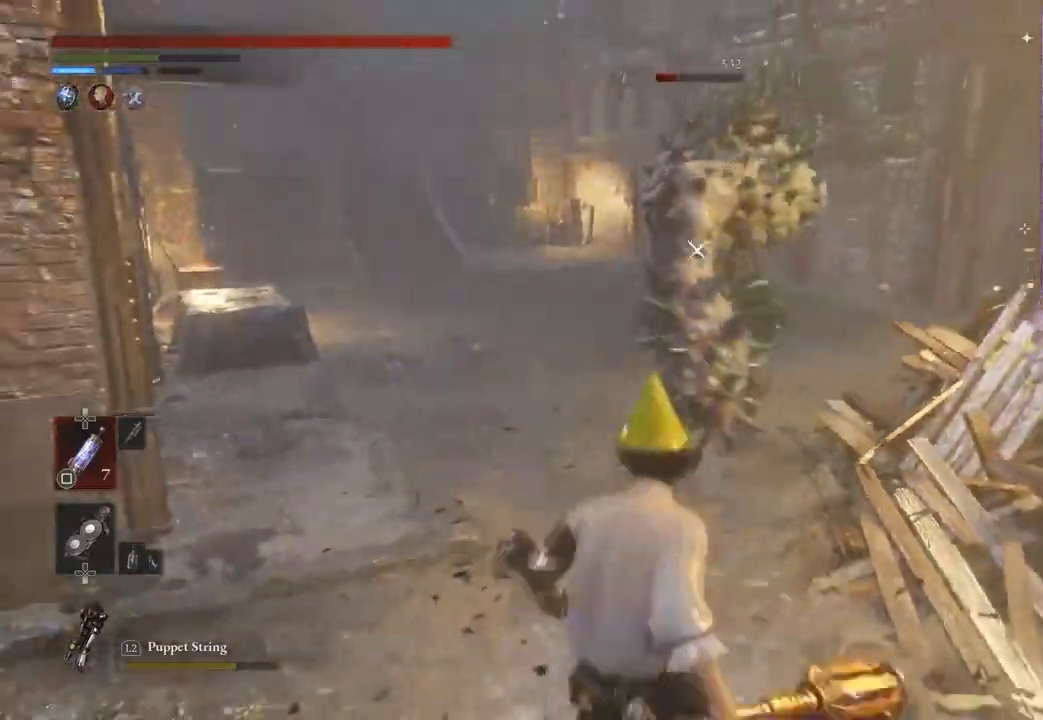
{"buttons": [], "left_stick": "down-right", "right_stick": "center", "events": [[400, "CIRCLE", "up"]]}
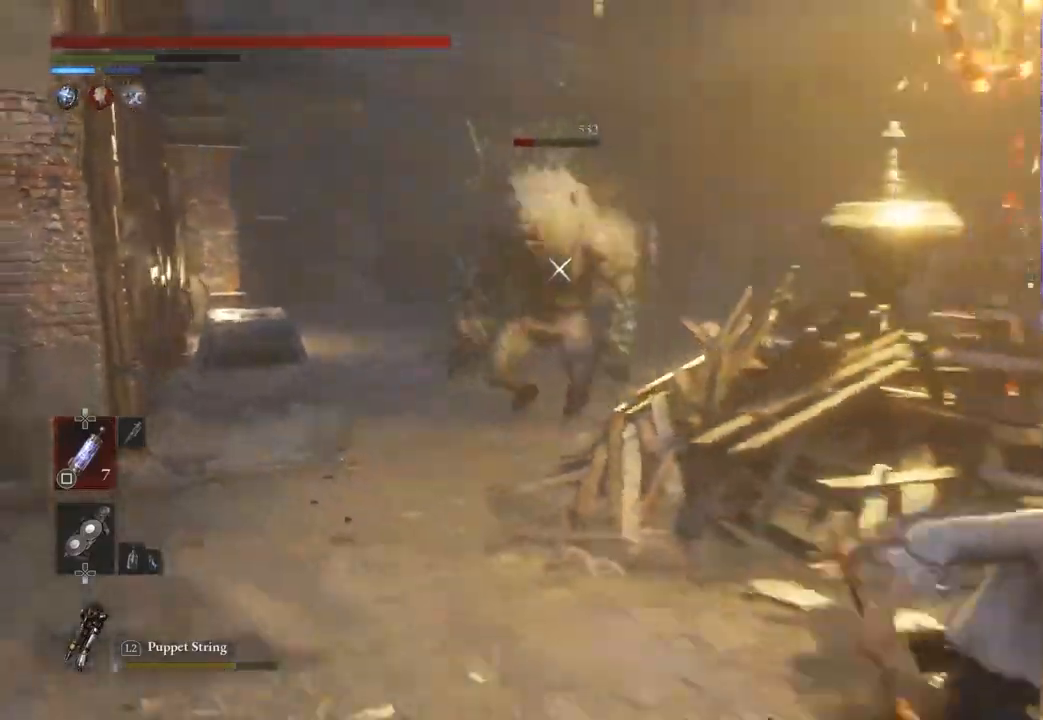
{"buttons": [], "left_stick": "center", "right_stick": "center", "events": [[33, "left_stick", "center"]]}
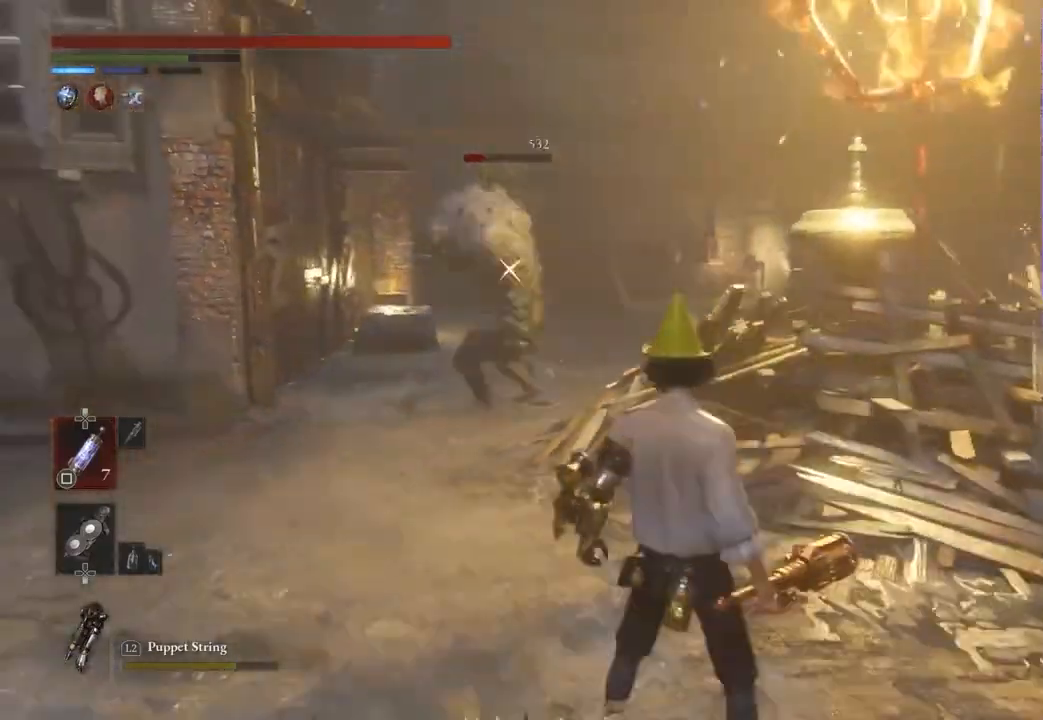
{"buttons": [], "left_stick": "center", "right_stick": "center", "events": [[133, "left_stick", "up-left"], [233, "left_stick", "center"]]}
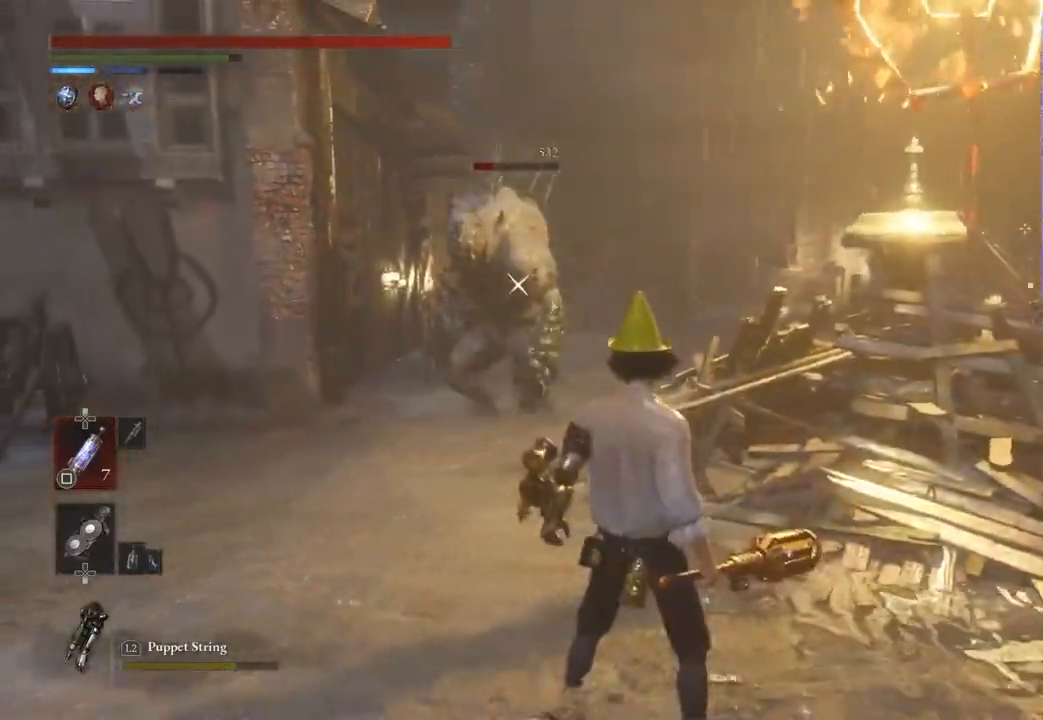
{"buttons": ["CIRCLE"], "left_stick": "down-right", "right_stick": "center", "events": [[267, "CIRCLE", "down"], [300, "left_stick", "right"], [433, "left_stick", "down-right"]]}
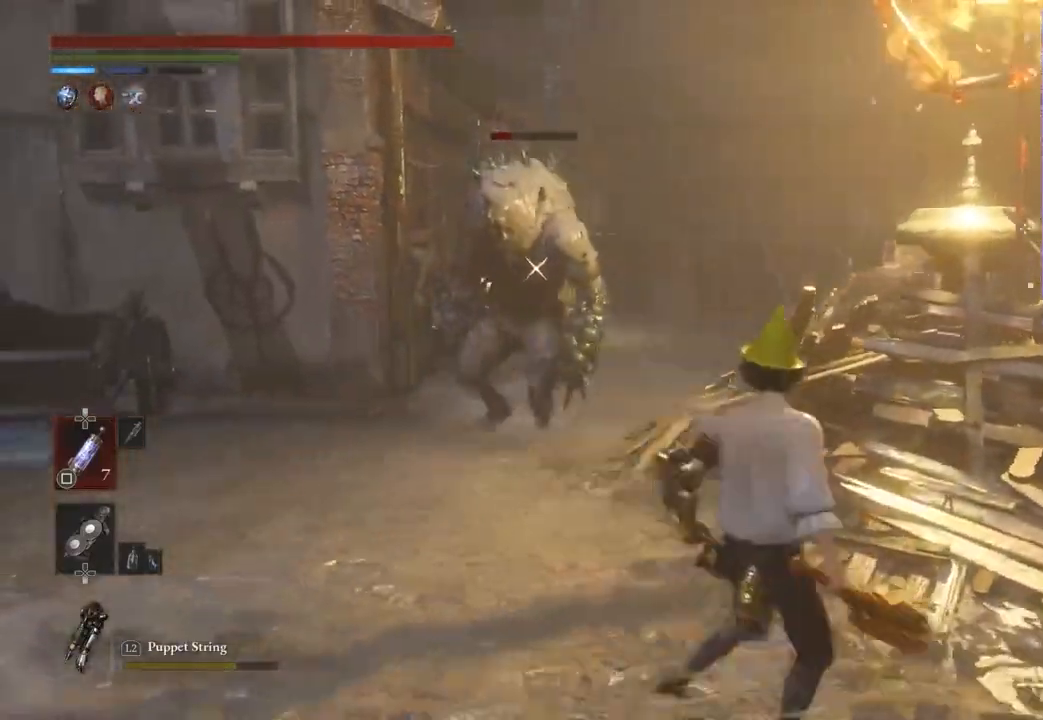
{"buttons": [], "left_stick": "down-right", "right_stick": "center", "events": [[300, "left_stick", "up-right"], [400, "CIRCLE", "up"], [500, "left_stick", "down-right"]]}
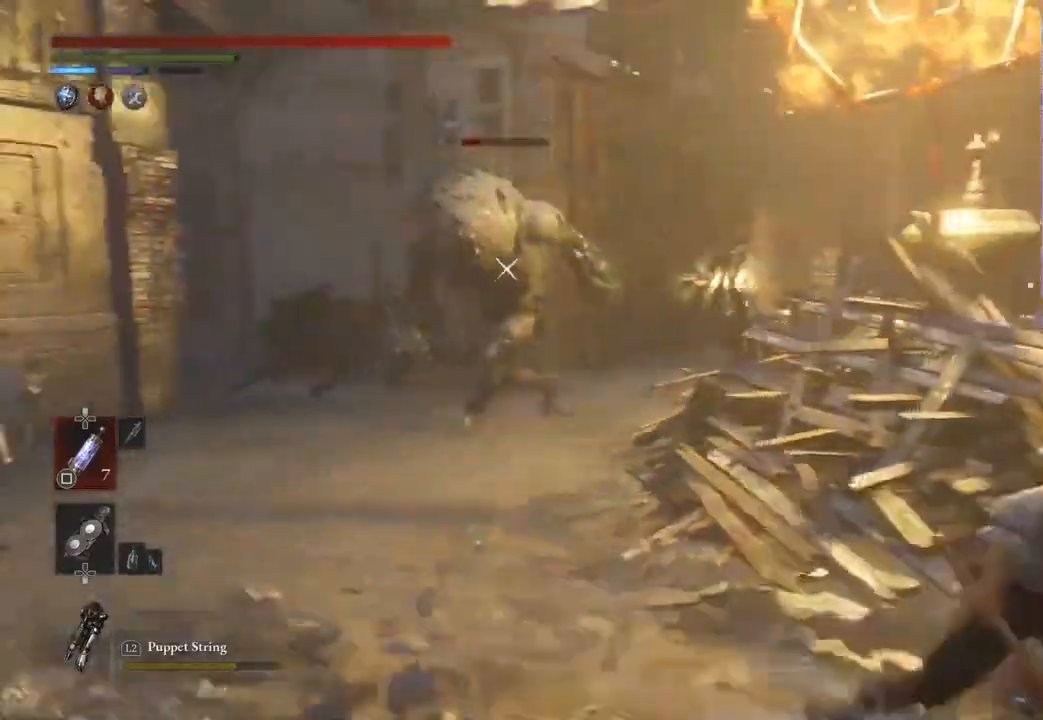
{"buttons": ["CIRCLE"], "left_stick": "up-right", "right_stick": "center", "events": [[233, "left_stick", "up-right"], [433, "CIRCLE", "down"]]}
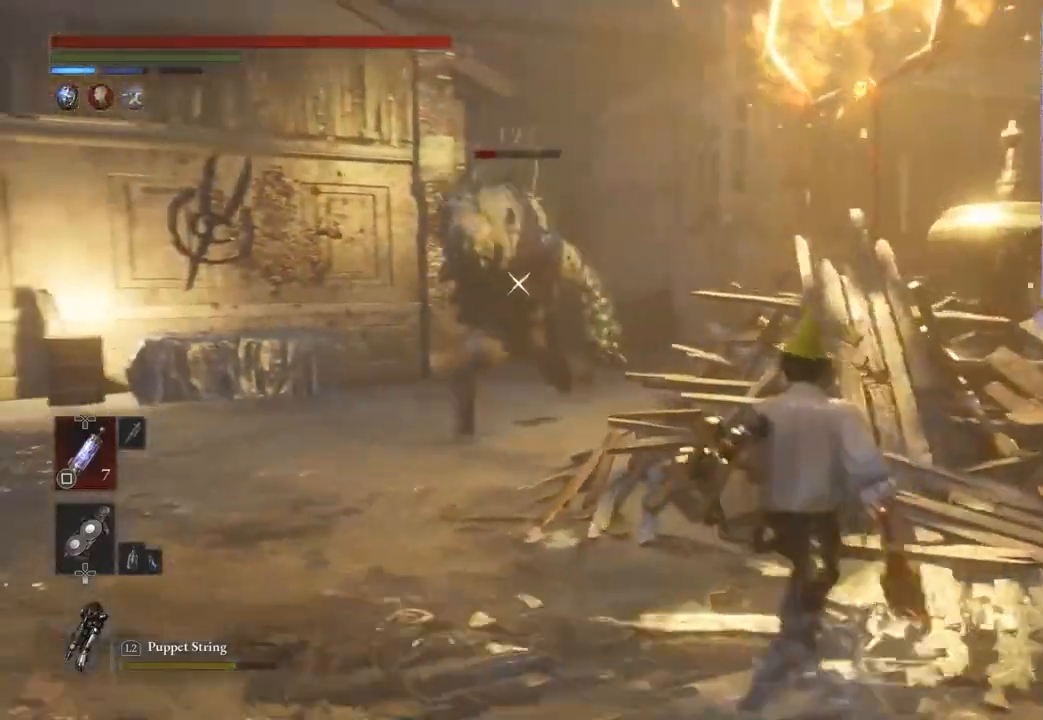
{"buttons": ["CIRCLE"], "left_stick": "right", "right_stick": "center", "events": [[67, "left_stick", "right"], [167, "left_stick", "down-right"], [467, "left_stick", "right"]]}
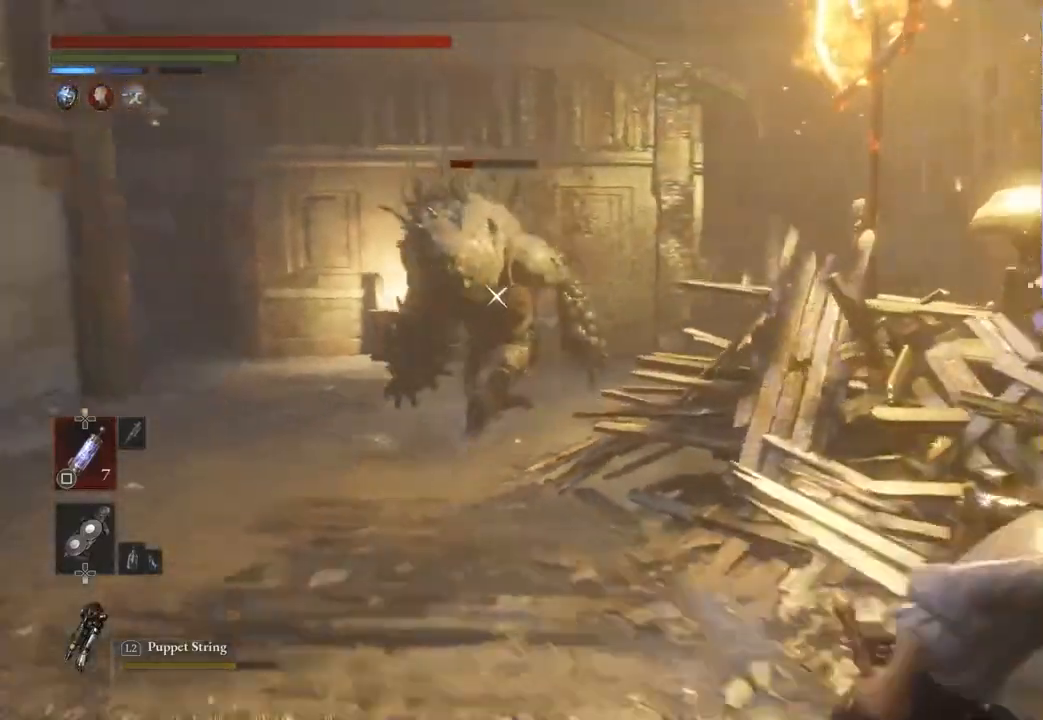
{"buttons": ["CIRCLE"], "left_stick": "down-right", "right_stick": "center", "events": [[67, "CIRCLE", "up"], [67, "left_stick", "up-right"], [300, "left_stick", "down-right"], [467, "CIRCLE", "down"]]}
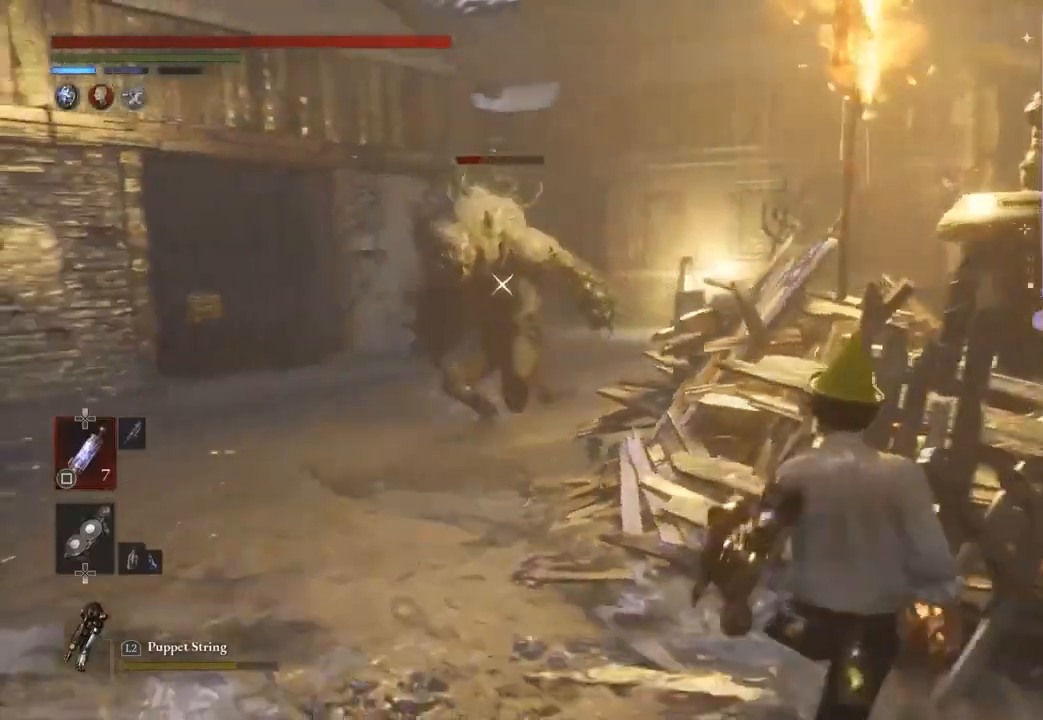
{"buttons": ["CIRCLE"], "left_stick": "down-right", "right_stick": "center", "events": []}
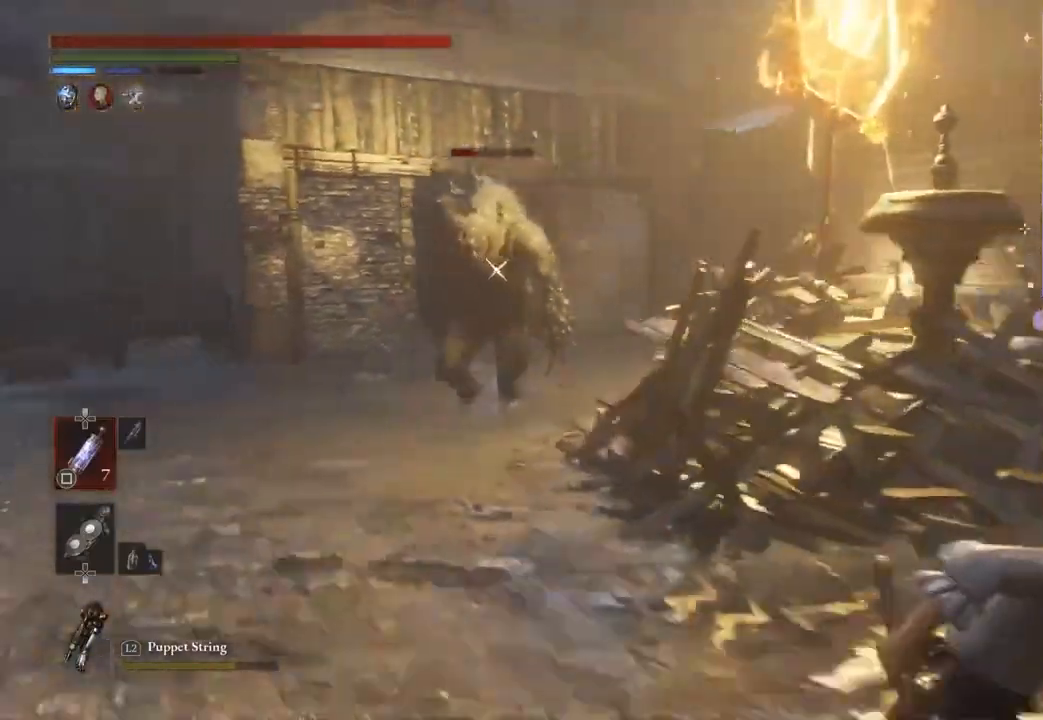
{"buttons": [], "left_stick": "down-left", "right_stick": "center", "events": [[33, "CIRCLE", "up"], [67, "left_stick", "up-right"], [267, "left_stick", "up-left"], [333, "left_stick", "left"], [433, "left_stick", "down-left"]]}